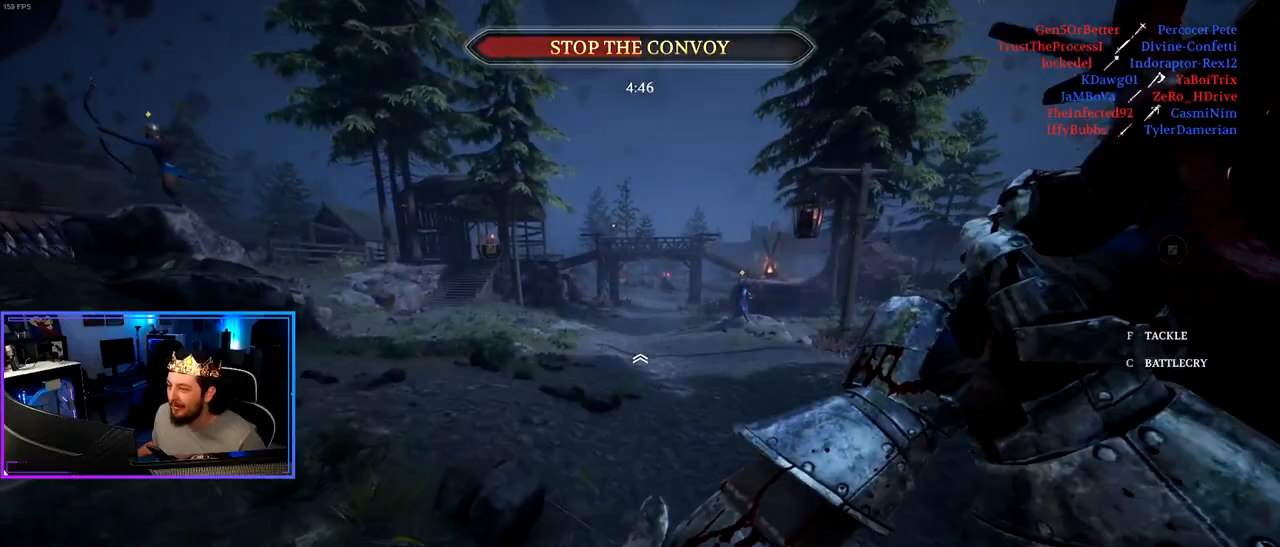
Gameplay with keyboard and mouse; each line is a JSON object with the keys and mouse buttons held at the frame after it. "events" lists presses ("down") and releases ("up") of "1", "2", "3", "4", "5", "a", "alt", "c", "caps_lock", "ctrl", "d", "e", "f", "g", "q", "r", "s", "shift", "space", "t", "tab", "v", "w", "x", "z" and "mouse_wheel" between this image and that frame as [ms after this image, input, new state], when the widget could be followed in between. "mouse_wheel" = the "wheel" button of the "mouse" list. No other keys are recorded. "wheel" means that the mouse wheel is clicked or scrolled. "mouse_move" is the direction in which the mouse moves at that frame (one of eight, or "still"), when it could be read.
{"keys": ["a", "shift", "w"], "mouse": [], "mouse_move": "still", "events": [[200, "a", "up"], [250, "a", "down"]]}
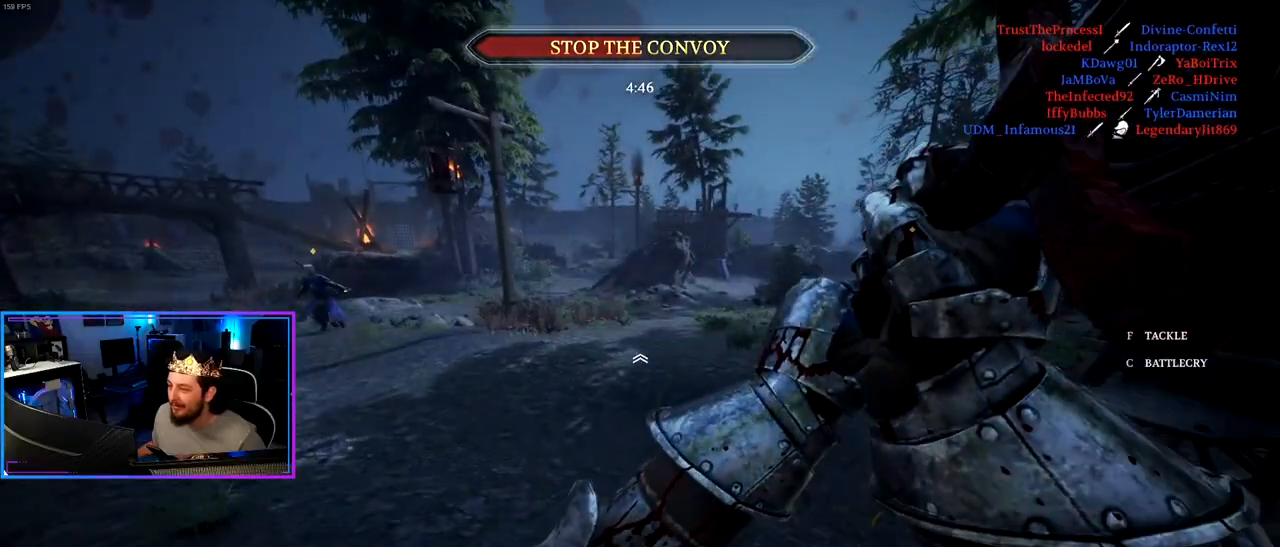
{"keys": ["a", "shift", "w"], "mouse": [], "mouse_move": "still", "events": []}
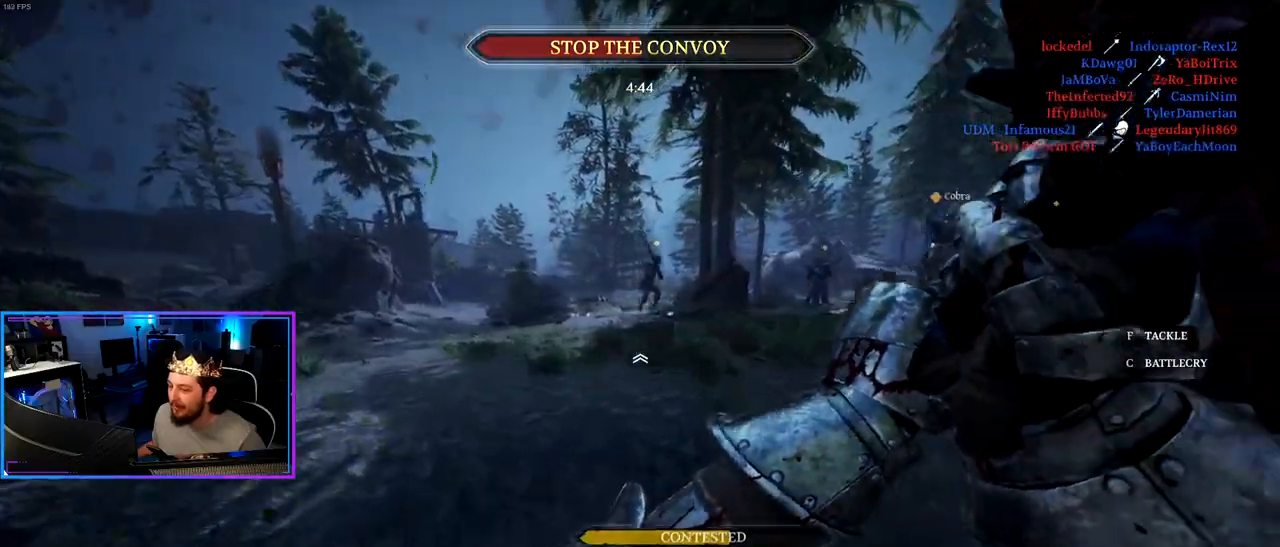
{"keys": ["a", "shift", "w"], "mouse": [], "mouse_move": "still", "events": []}
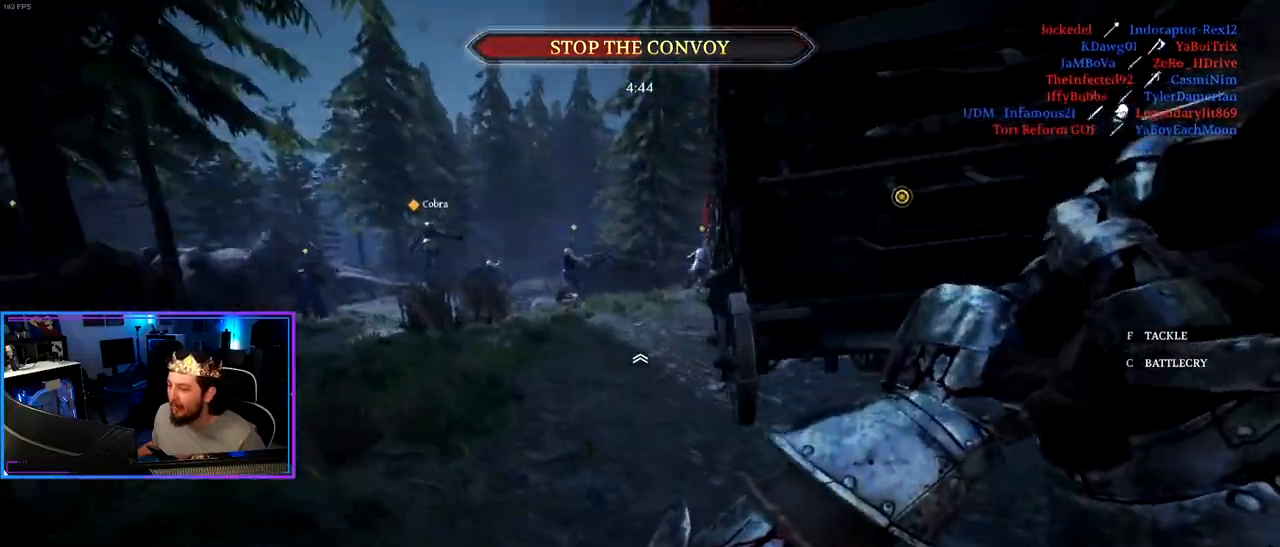
{"keys": ["a", "shift", "w"], "mouse": [], "mouse_move": "still", "events": []}
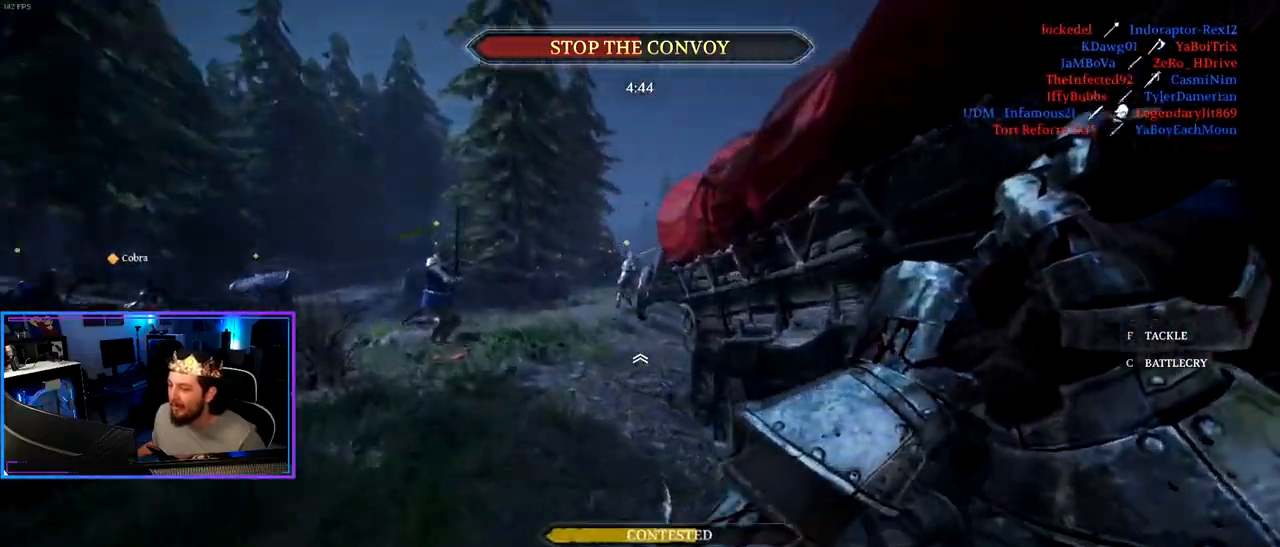
{"keys": ["d", "shift", "w"], "mouse": [], "mouse_move": "still", "events": [[117, "a", "up"], [167, "d", "down"]]}
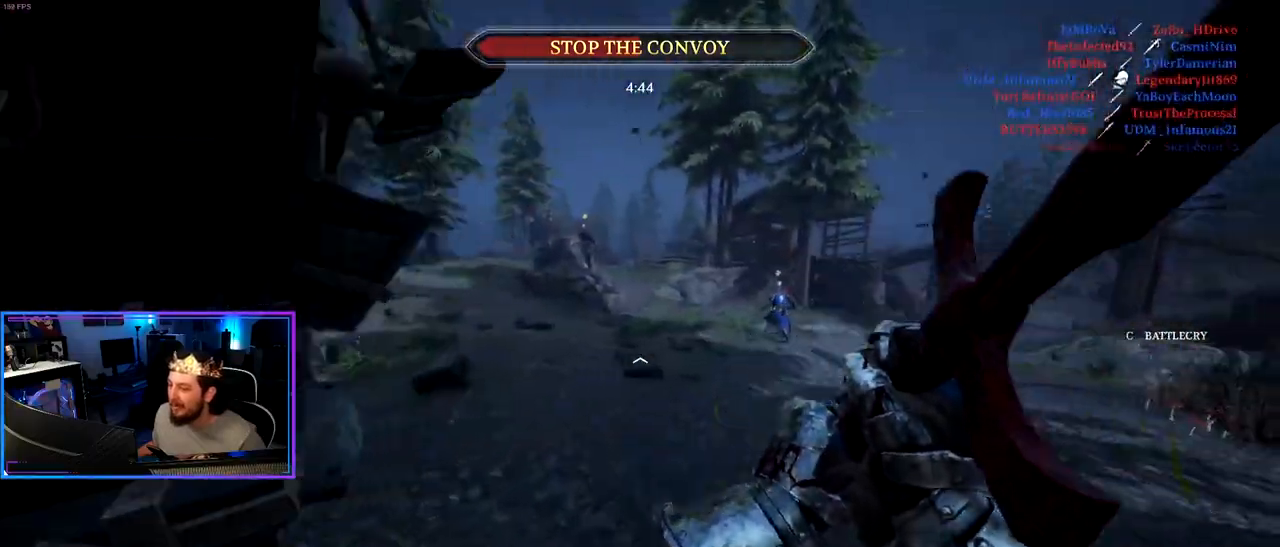
{"keys": ["d", "shift", "w"], "mouse": [], "mouse_move": "left", "events": []}
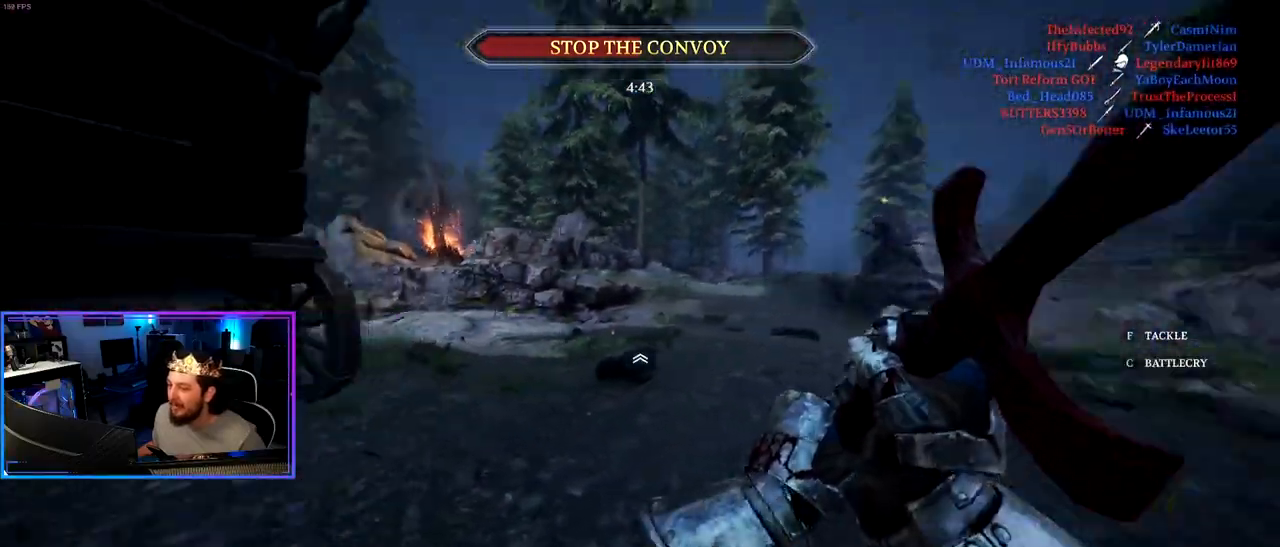
{"keys": ["shift", "w"], "mouse": [], "mouse_move": "left", "events": [[333, "d", "up"]]}
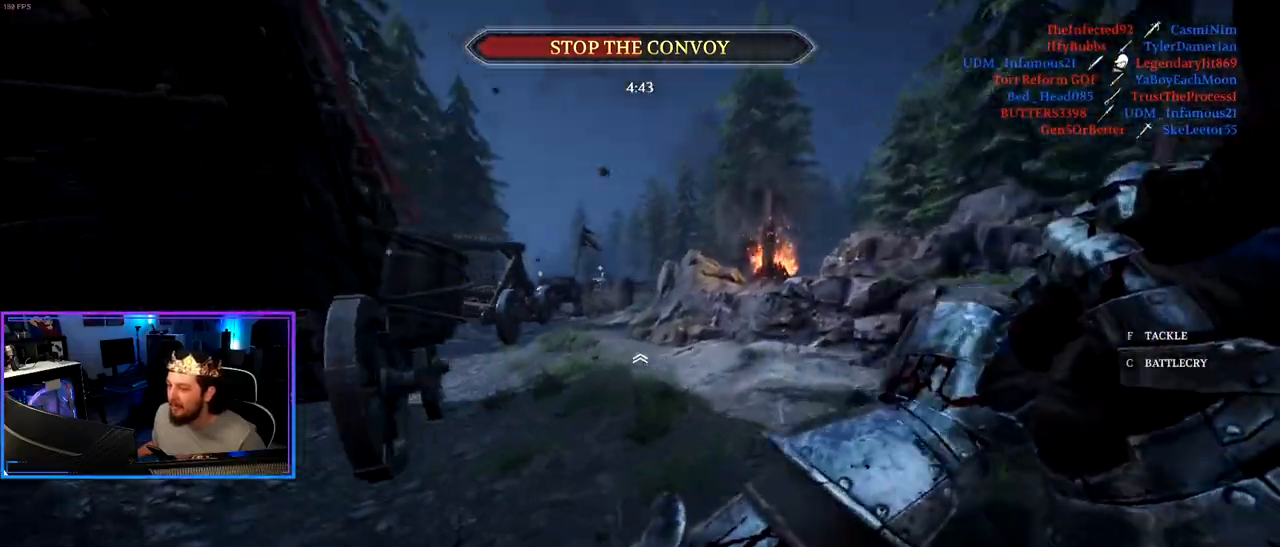
{"keys": ["d", "shift", "w"], "mouse": [], "mouse_move": "right", "events": [[83, "d", "down"], [317, "d", "up"], [500, "d", "down"]]}
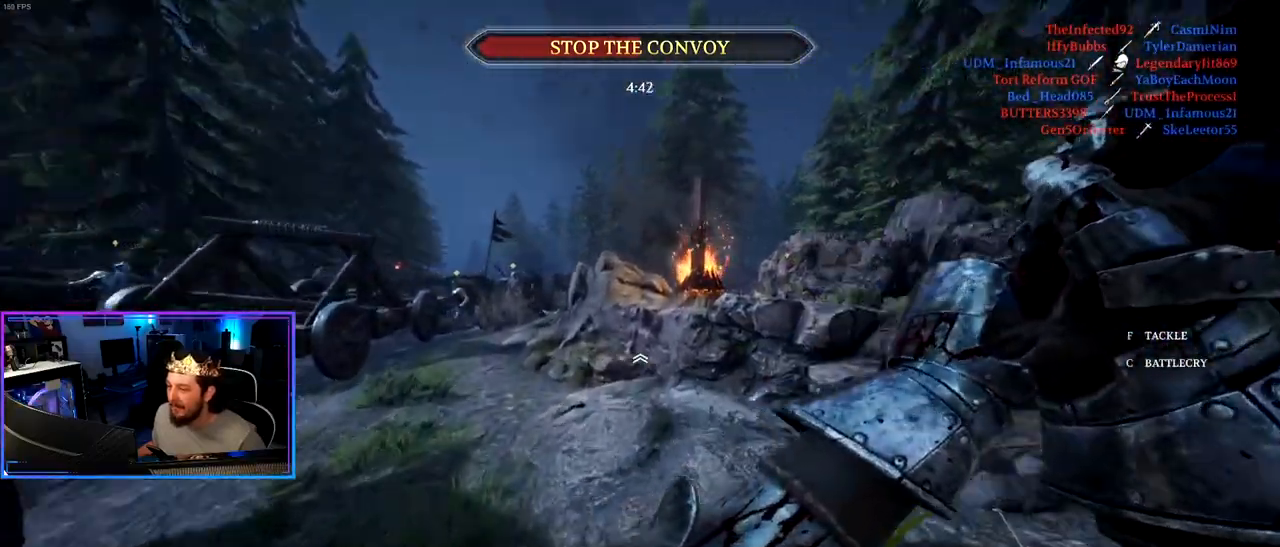
{"keys": ["a", "shift", "w"], "mouse": [], "mouse_move": "left", "events": [[183, "d", "up"], [417, "a", "down"]]}
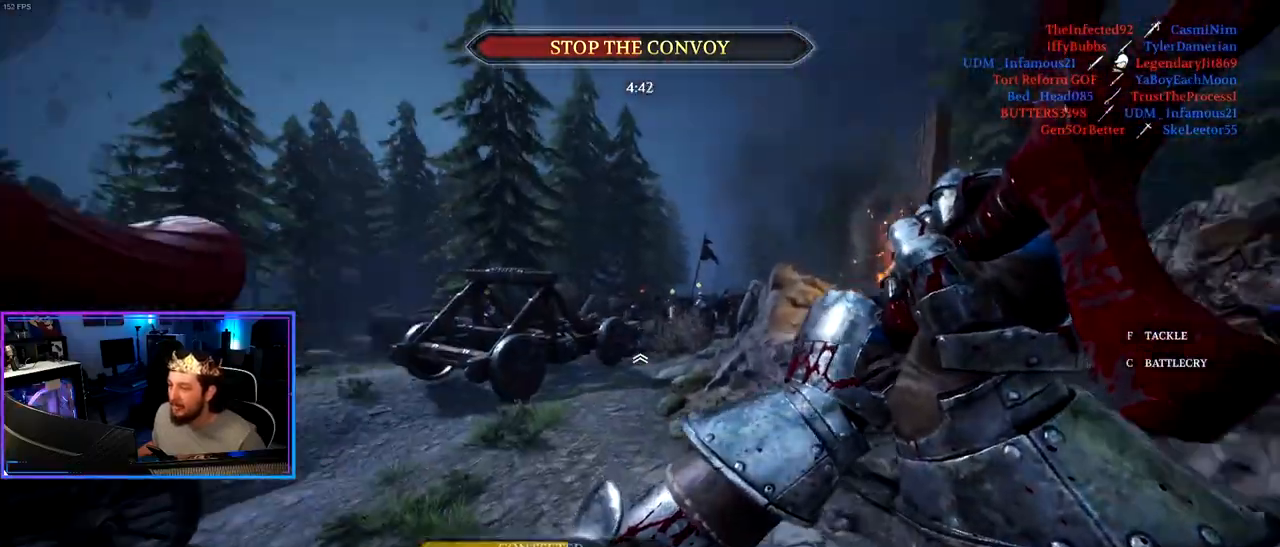
{"keys": ["shift", "w"], "mouse": [], "mouse_move": "down-left", "events": [[250, "a", "up"]]}
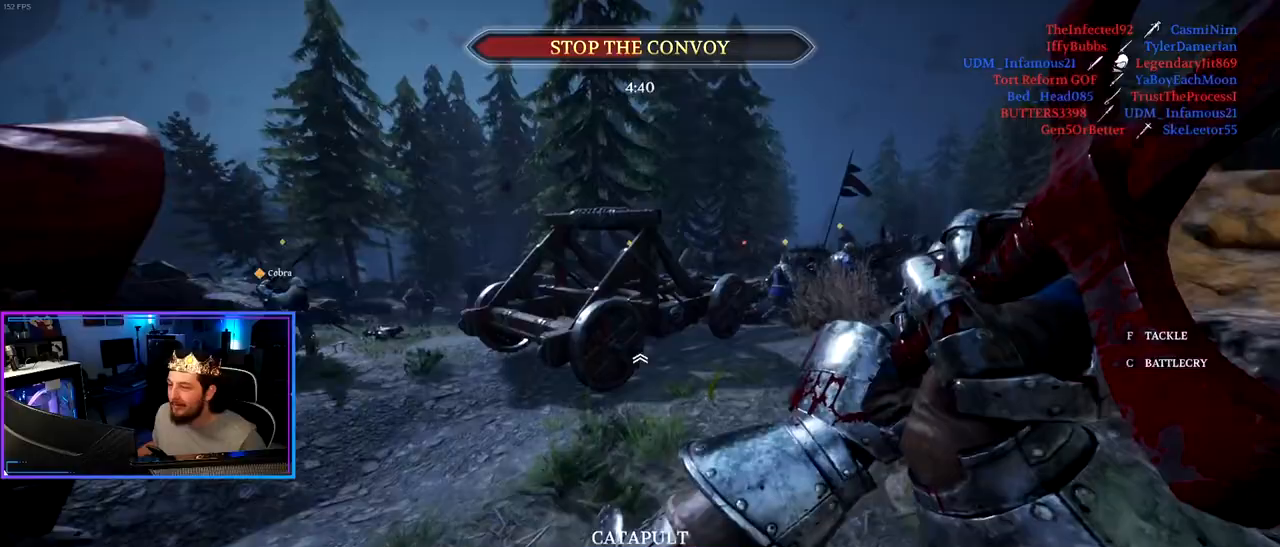
{"keys": ["d", "shift", "w"], "mouse": [], "mouse_move": "right", "events": [[217, "a", "down"], [450, "a", "up"], [500, "d", "down"]]}
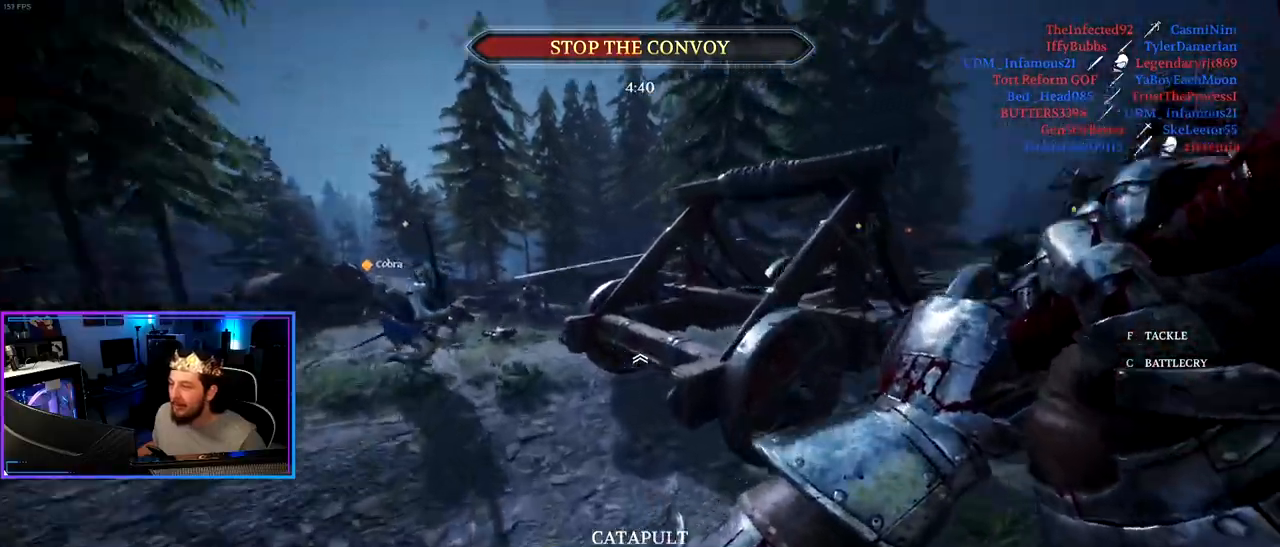
{"keys": ["shift", "w"], "mouse": [], "mouse_move": "right", "events": [[467, "d", "up"]]}
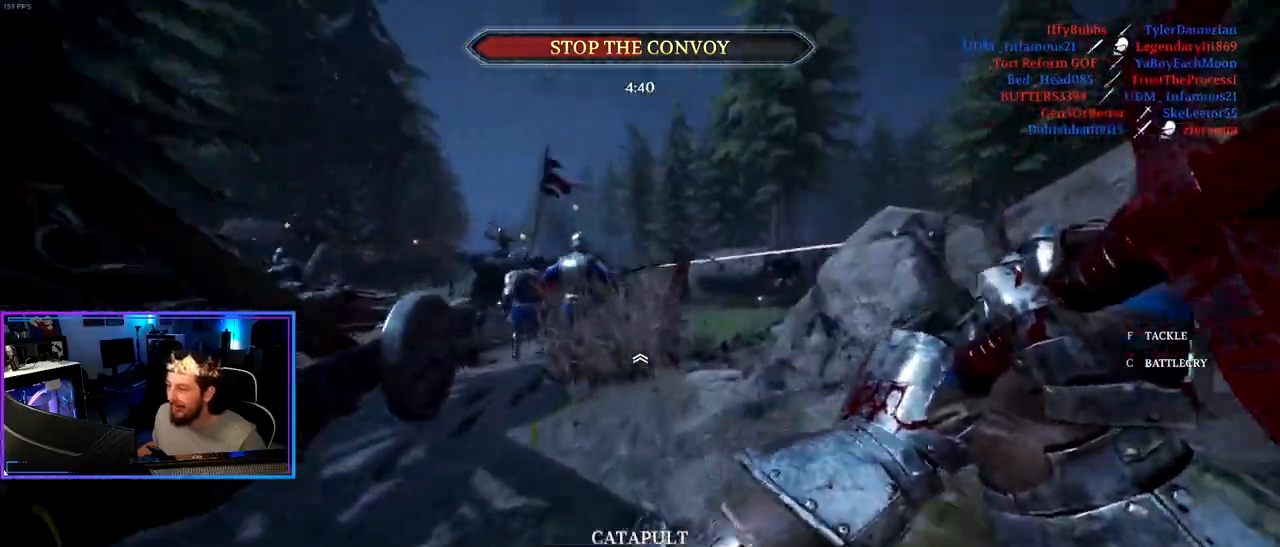
{"keys": ["d", "shift", "w"], "mouse": [], "mouse_move": "still", "events": [[333, "mouse_wheel", "down"], [433, "d", "down"], [483, "mouse_wheel", "up"]]}
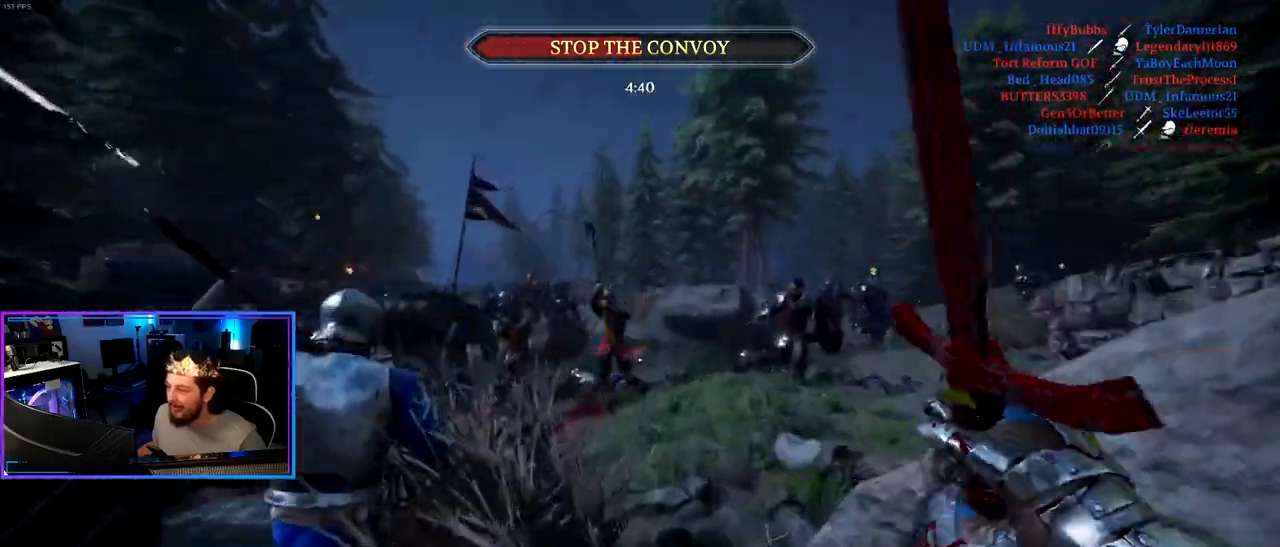
{"keys": ["d"], "mouse": [], "mouse_move": "down-right", "events": [[117, "d", "up"], [300, "d", "down"], [500, "shift", "up"], [500, "w", "up"]]}
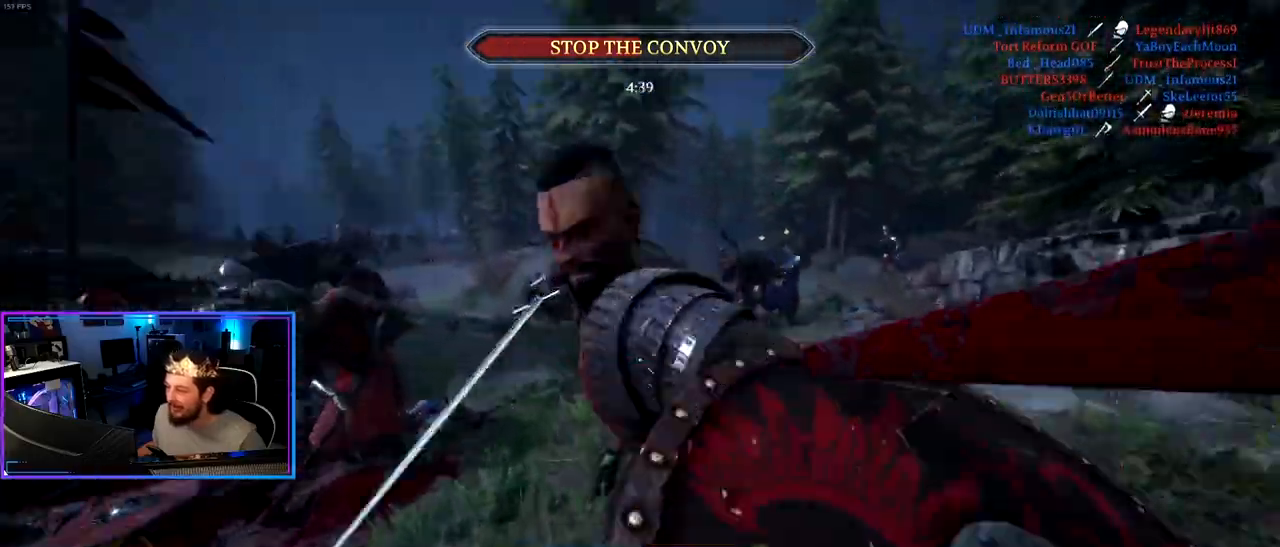
{"keys": ["ctrl", "s"], "mouse": [], "mouse_move": "left", "events": [[83, "ctrl", "down"], [83, "s", "down"], [333, "d", "up"]]}
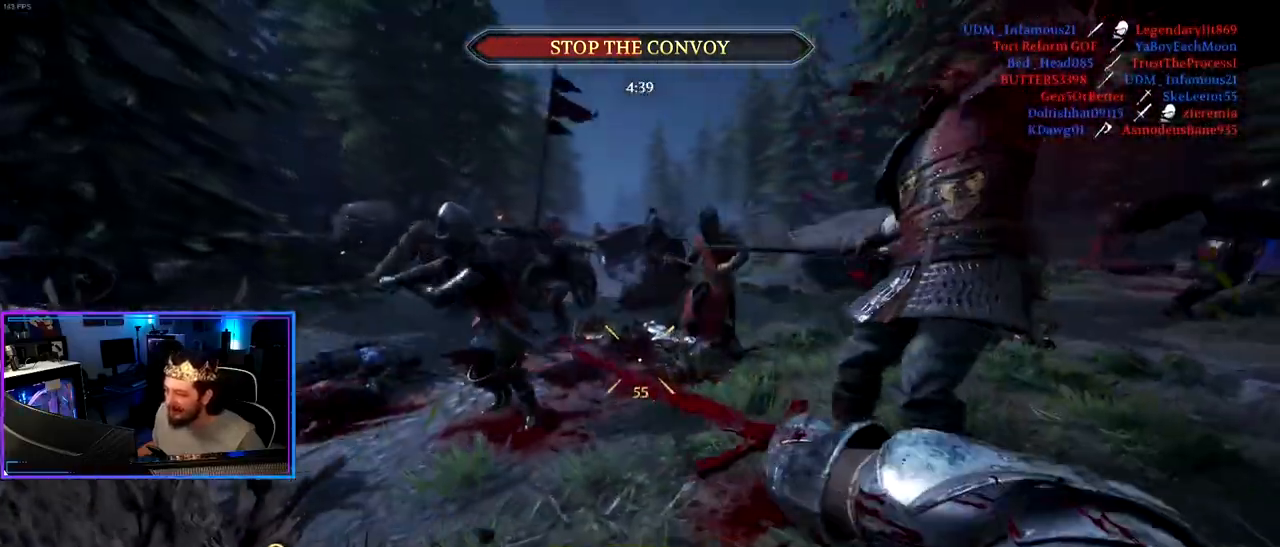
{"keys": ["d", "w"], "mouse": [], "mouse_move": "up", "events": [[17, "a", "down"], [383, "s", "up"], [433, "a", "up"], [433, "ctrl", "up"], [483, "d", "down"], [483, "w", "down"]]}
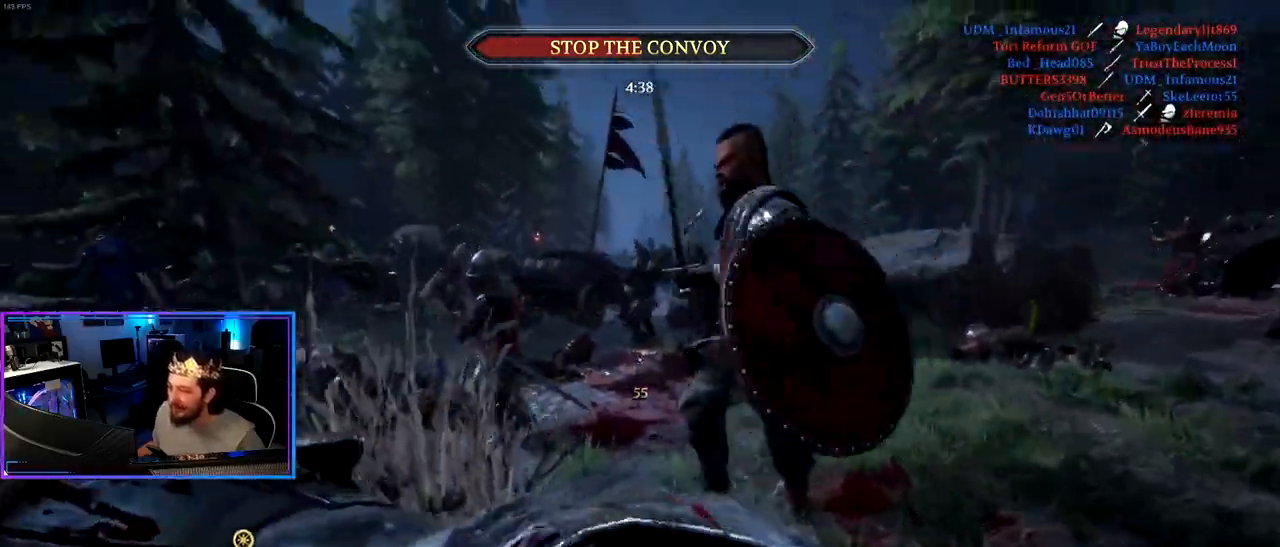
{"keys": ["a", "s"], "mouse": [], "mouse_move": "right", "events": [[117, "d", "up"], [167, "w", "up"], [267, "s", "down"], [350, "a", "down"]]}
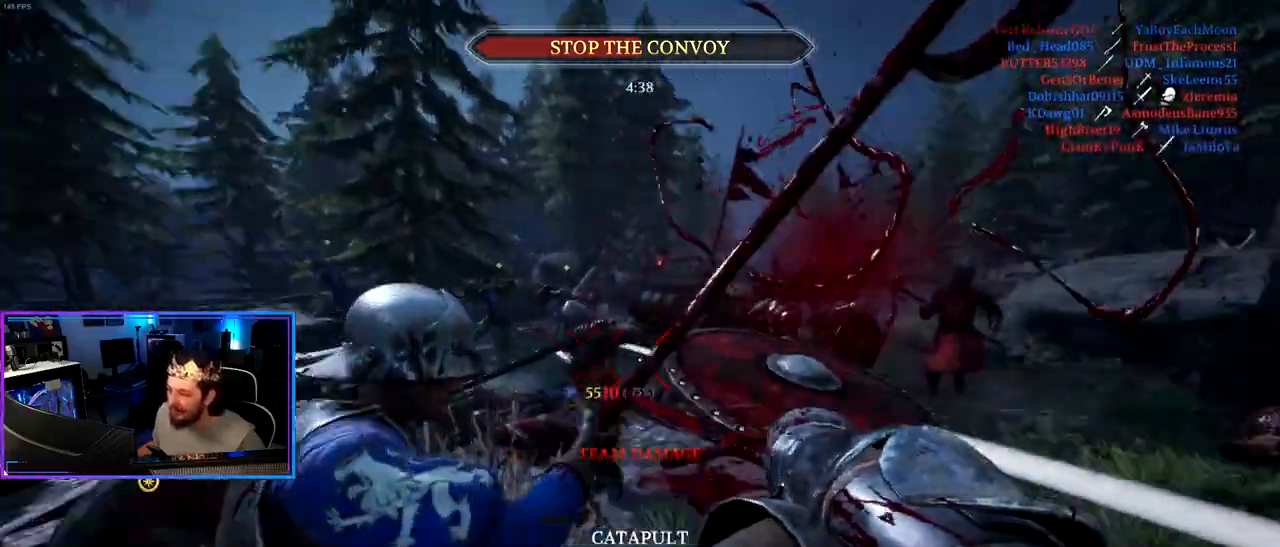
{"keys": ["d"], "mouse": [], "mouse_move": "still", "events": [[367, "d", "down"], [417, "a", "up"], [417, "s", "up"]]}
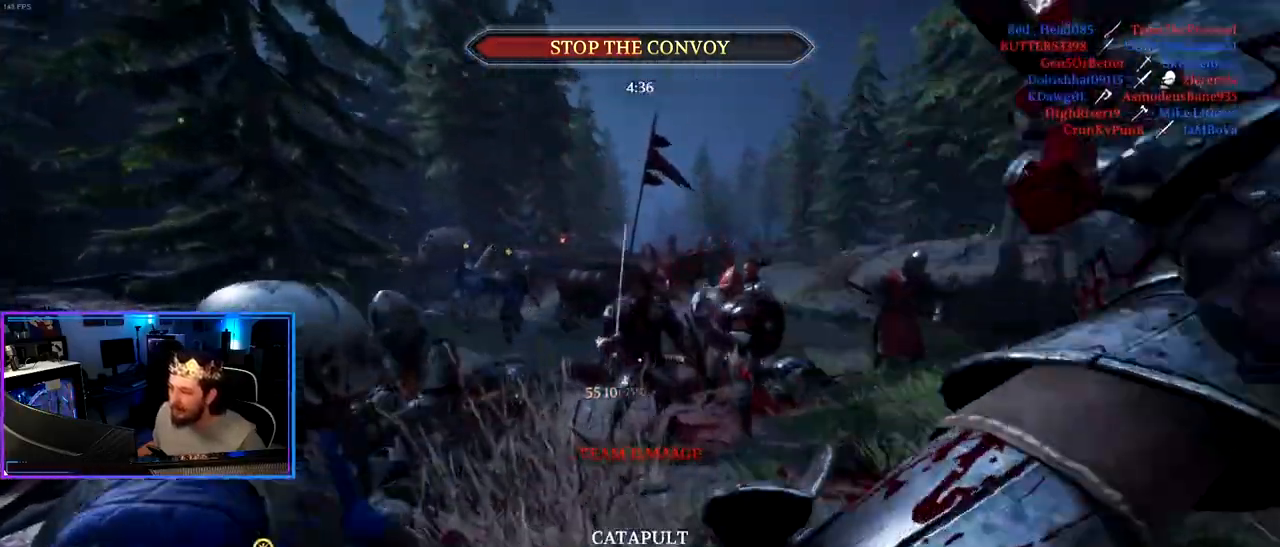
{"keys": ["a"], "mouse": [], "mouse_move": "right", "events": [[17, "w", "down"], [67, "d", "up"], [67, "shift", "down"], [250, "a", "down"], [433, "shift", "up"], [433, "w", "up"]]}
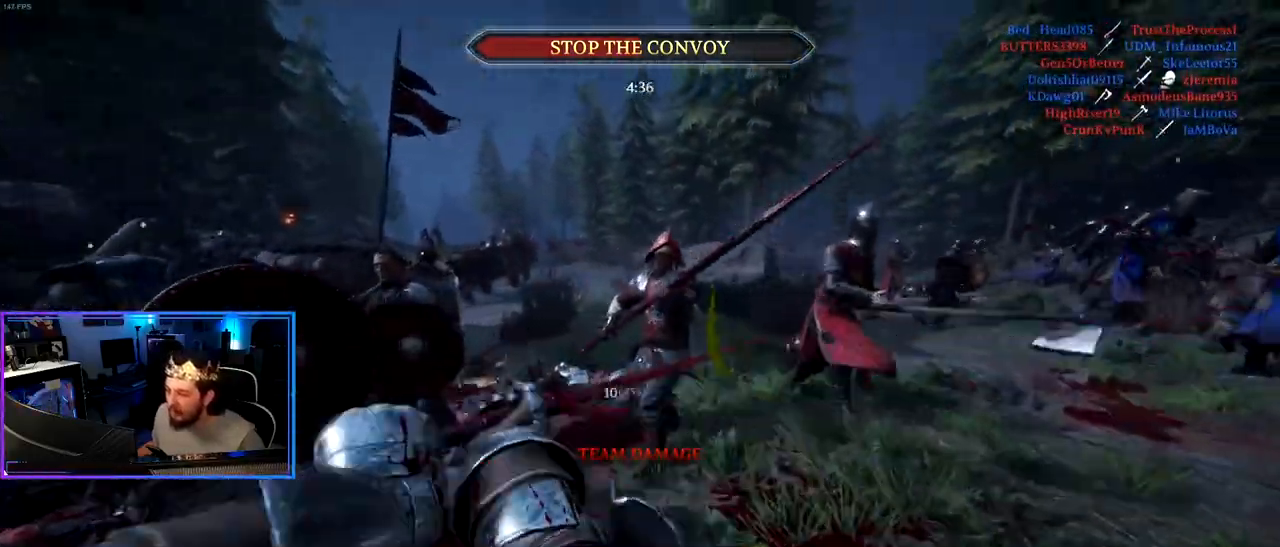
{"keys": ["s", "space"], "mouse": [], "mouse_move": "right", "events": [[217, "s", "down"], [400, "a", "up"], [450, "space", "down"]]}
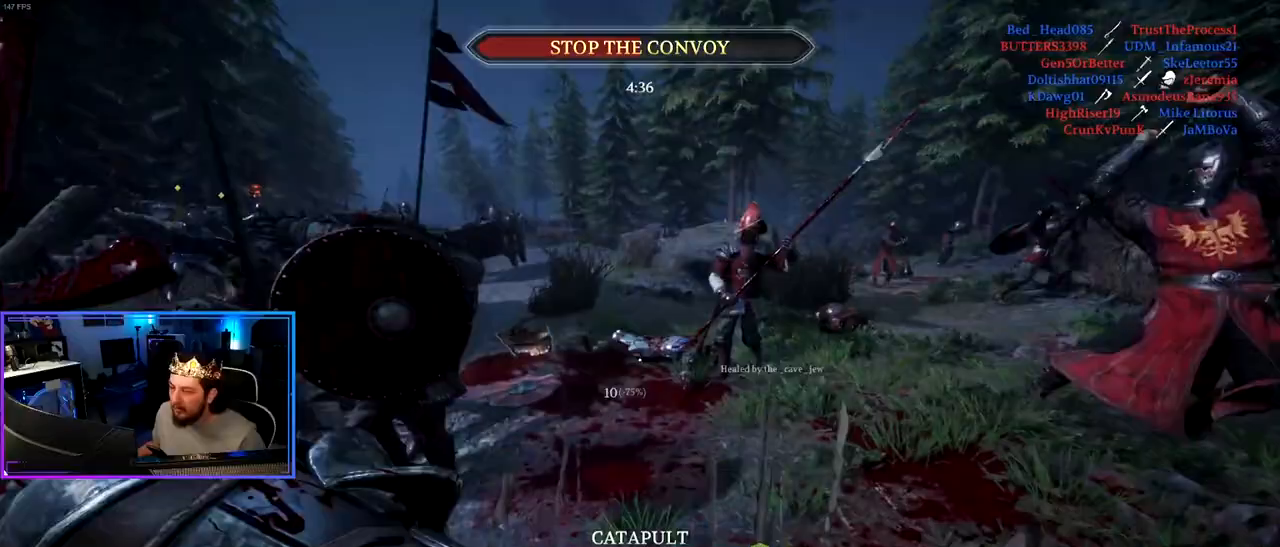
{"keys": ["d", "s"], "mouse": [], "mouse_move": "right", "events": [[83, "space", "up"], [367, "d", "down"]]}
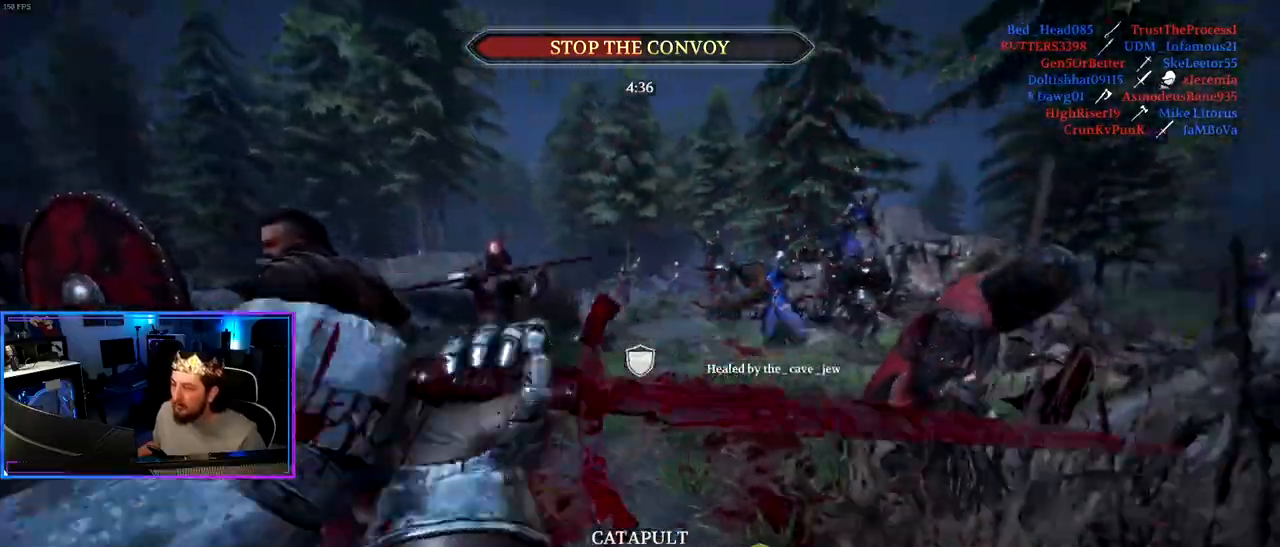
{"keys": ["d", "s"], "mouse": [], "mouse_move": "left", "events": [[250, "s", "up"], [300, "s", "down"]]}
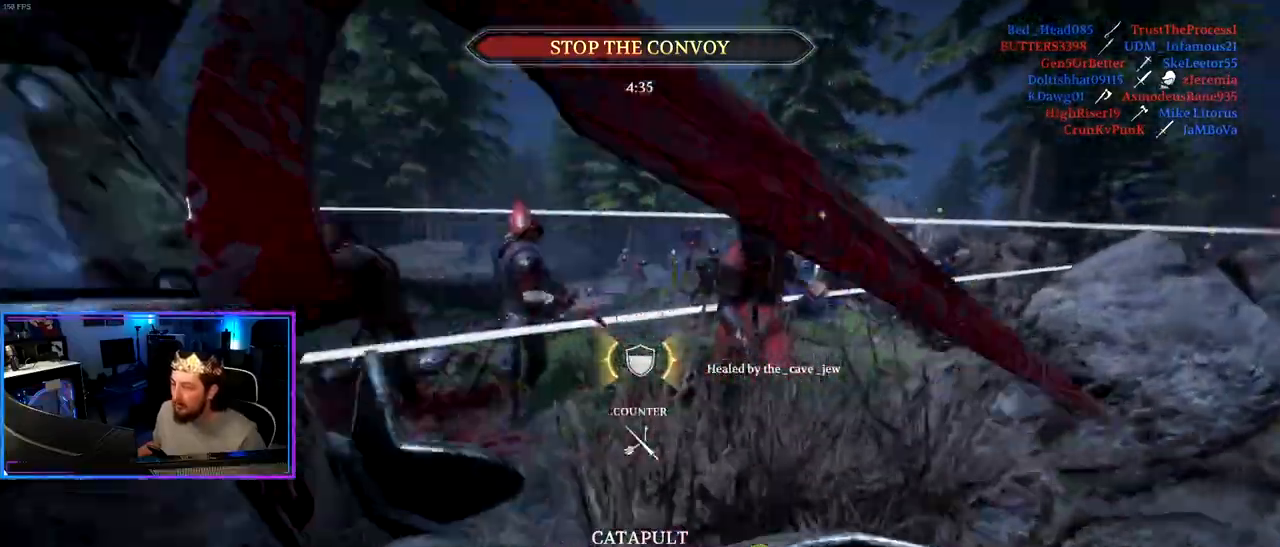
{"keys": ["d", "w"], "mouse": [], "mouse_move": "right", "events": [[83, "mouse_wheel", "down"], [167, "a", "down"], [167, "mouse_wheel", "up"], [317, "a", "up"], [350, "s", "up"], [500, "w", "down"]]}
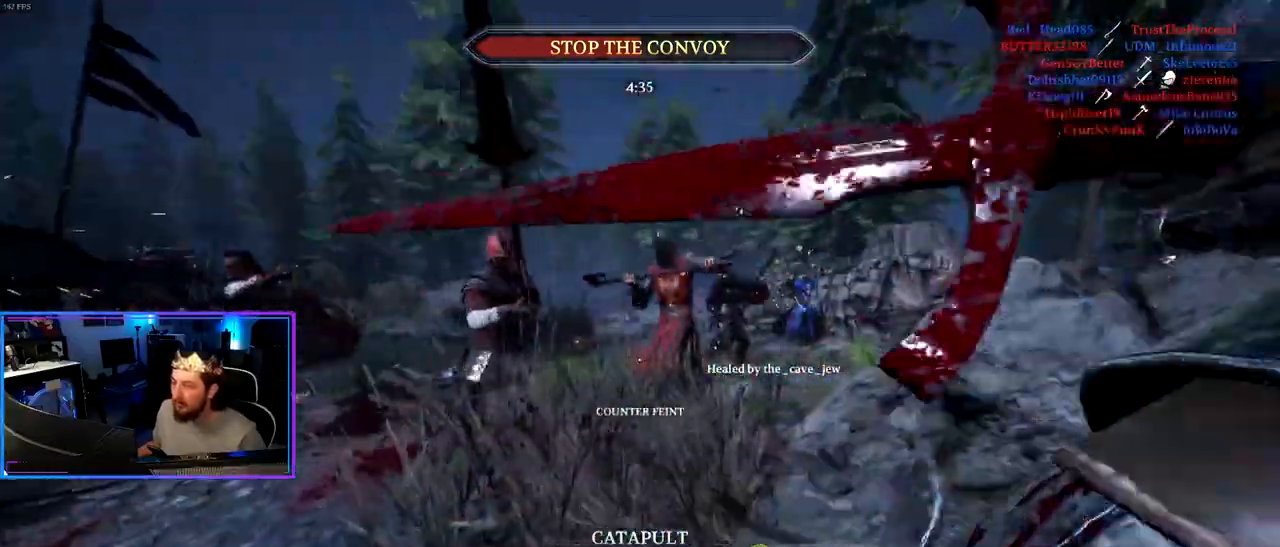
{"keys": ["d"], "mouse": [], "mouse_move": "left", "events": [[50, "shift", "down"], [133, "d", "up"], [317, "d", "down"], [417, "shift", "up"], [417, "w", "up"]]}
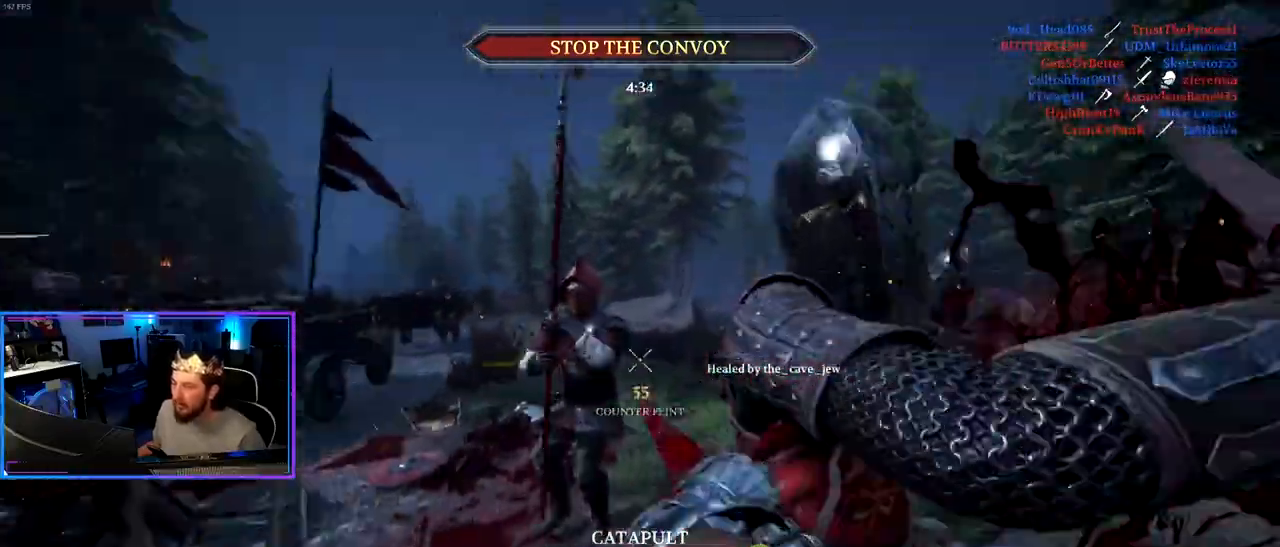
{"keys": ["a", "ctrl", "s"], "mouse": [], "mouse_move": "still", "events": [[17, "s", "down"], [67, "ctrl", "down"], [433, "d", "up"], [483, "a", "down"]]}
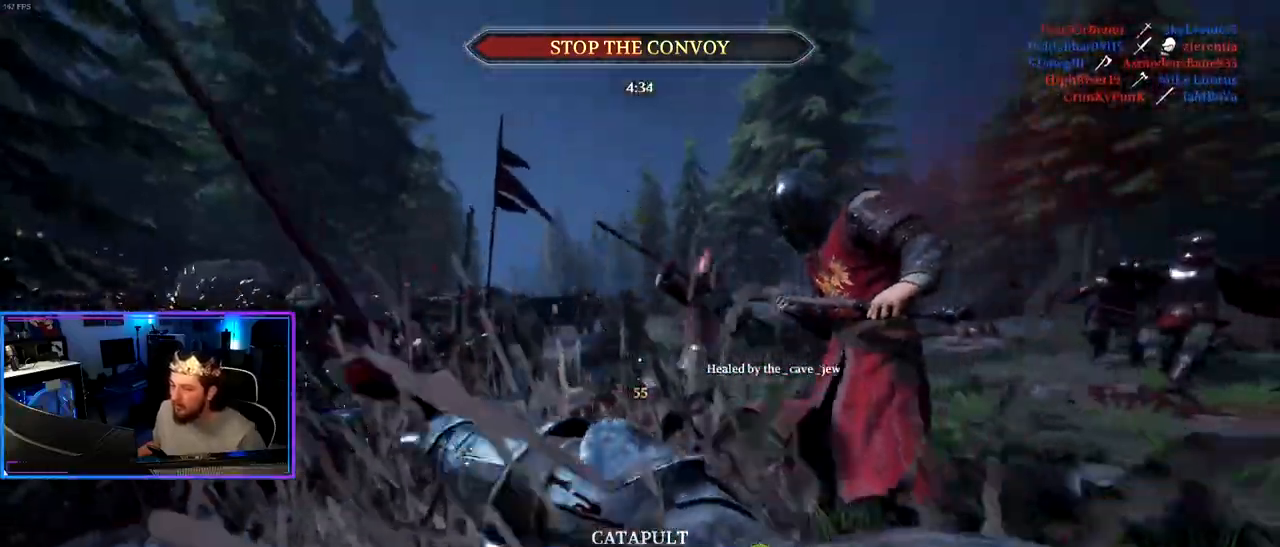
{"keys": ["d", "shift", "w"], "mouse": [], "mouse_move": "down-left", "events": [[117, "s", "up"], [167, "a", "up"], [167, "d", "down"], [217, "ctrl", "up"], [267, "w", "down"], [350, "d", "up"], [350, "shift", "down"], [400, "d", "down"]]}
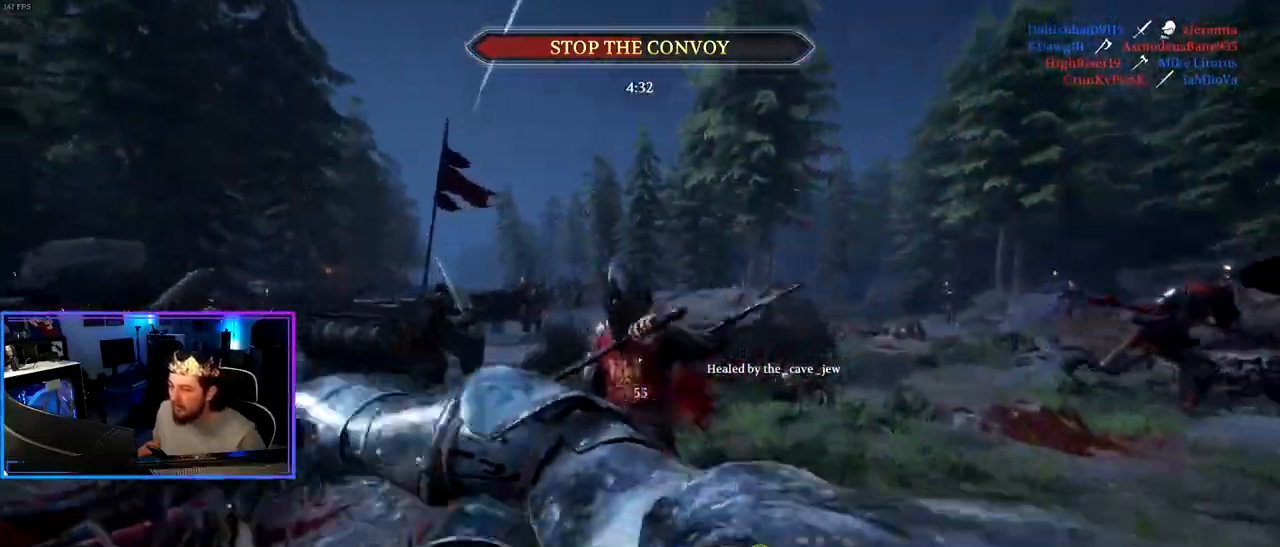
{"keys": ["a", "s"], "mouse": [], "mouse_move": "still", "events": [[183, "shift", "up"], [183, "w", "up"], [283, "s", "down"], [317, "a", "down"], [367, "d", "up"]]}
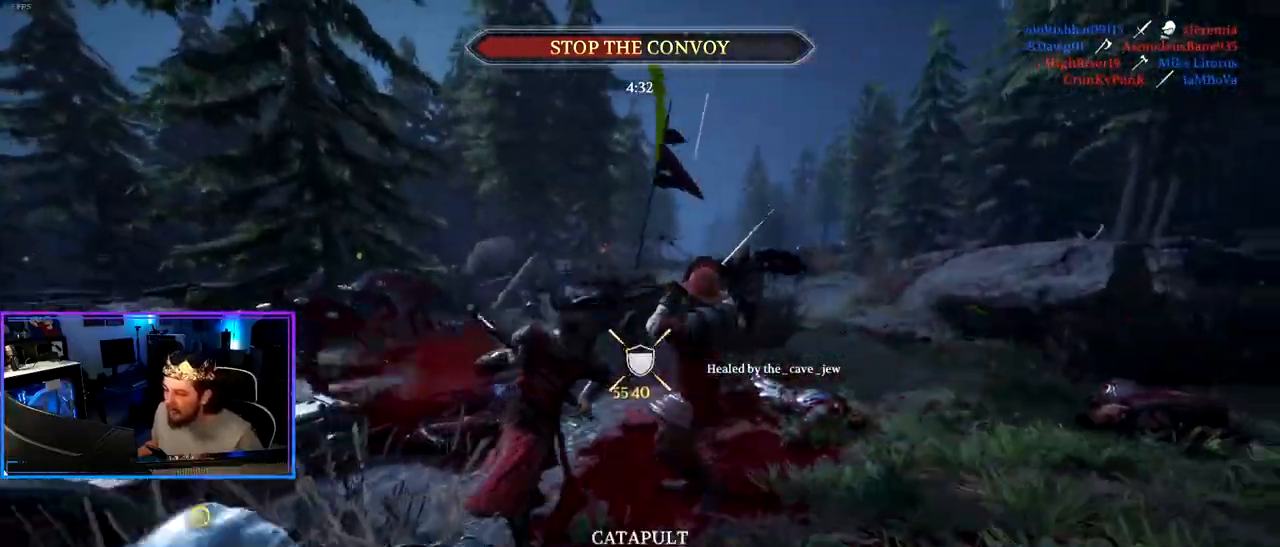
{"keys": ["a", "shift", "w"], "mouse": [], "mouse_move": "left", "events": [[100, "mouse_wheel", "down"], [250, "mouse_wheel", "up"], [250, "s", "up"], [333, "w", "down"], [433, "shift", "down"]]}
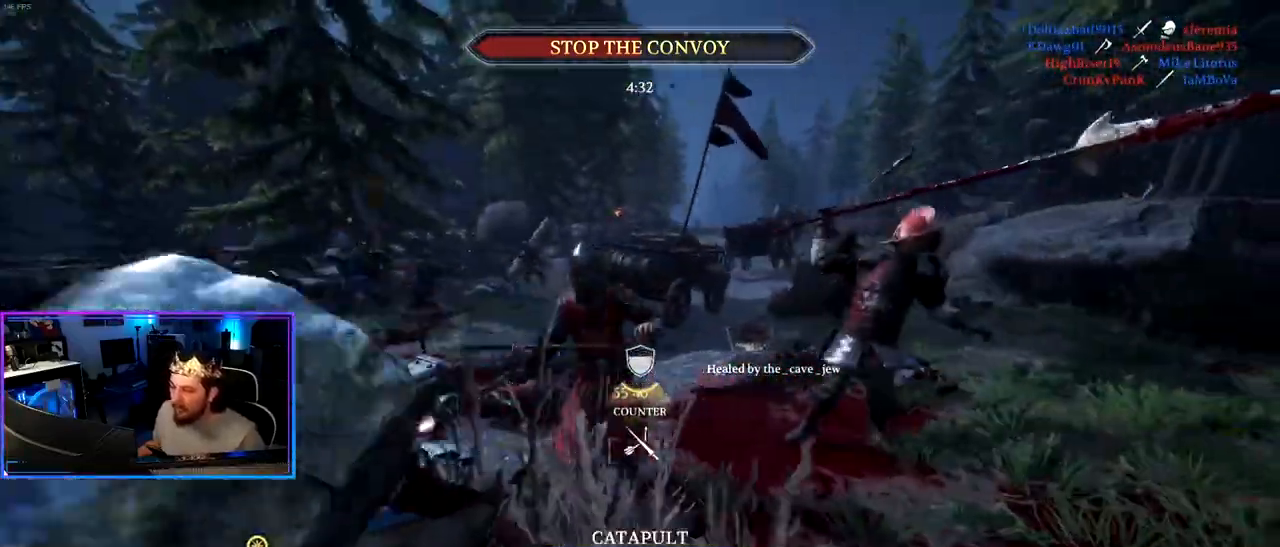
{"keys": ["a", "shift"], "mouse": [], "mouse_move": "up-right", "events": [[500, "w", "up"]]}
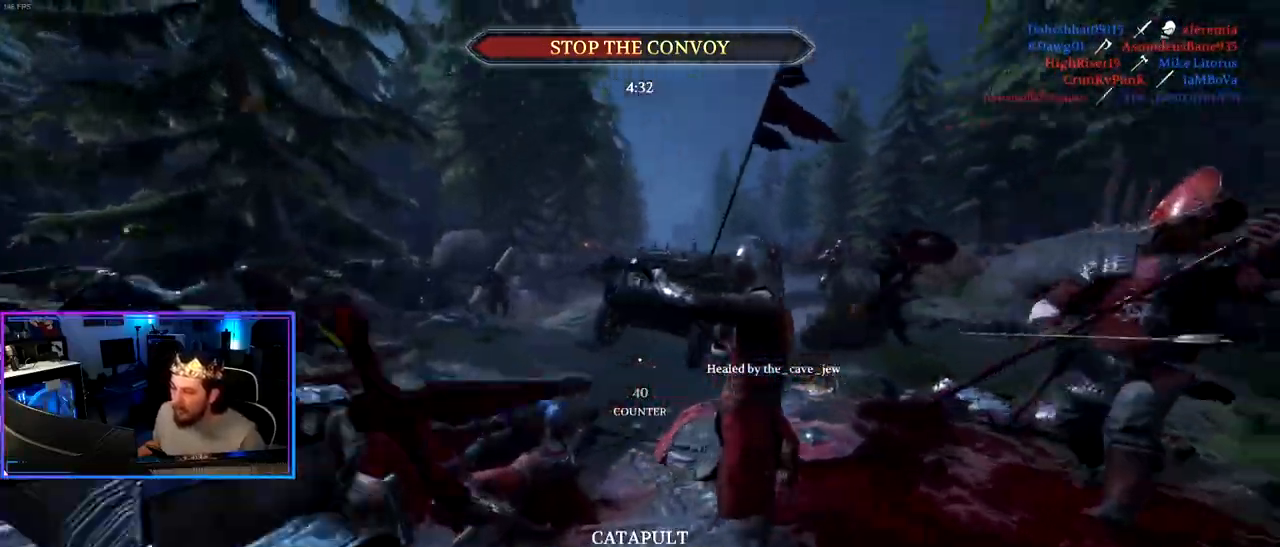
{"keys": ["ctrl", "d", "s"], "mouse": [], "mouse_move": "right", "events": [[100, "s", "down"], [100, "shift", "up"], [183, "a", "up"], [233, "d", "down"], [367, "ctrl", "down"]]}
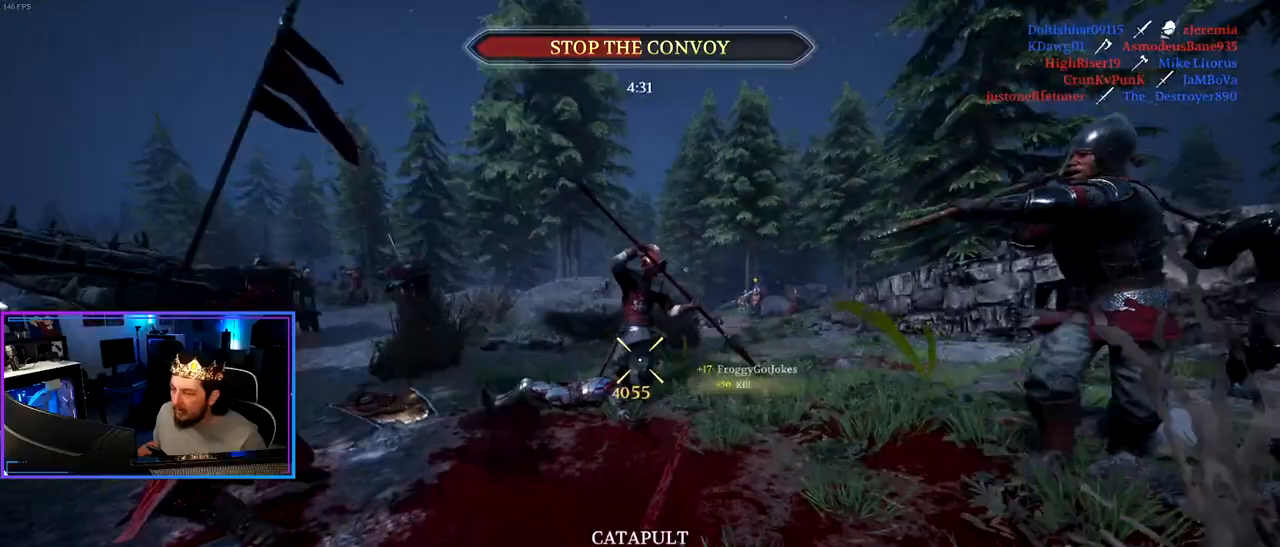
{"keys": ["d"], "mouse": [], "mouse_move": "left", "events": [[150, "ctrl", "up"], [200, "s", "up"], [333, "space", "down"], [433, "space", "up"]]}